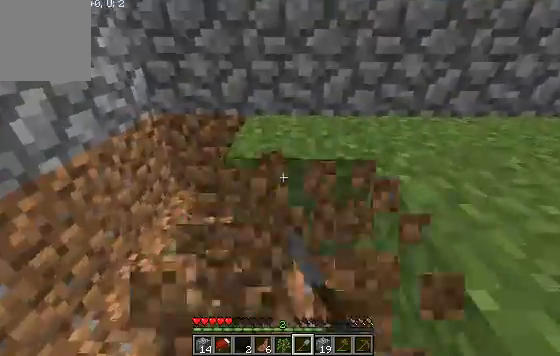
Gameplay with keyboard; each line is a JSON object with the keys held at the frame after it. "events" lists presses ("down") and releases ("up") of "a", "d", "s" and "w" between this image and that frame as [ms after this image, input, new state], when the widget could be followed in between. No other keys are recorded. Mouse input is not recorded.
{"keys": ["w"], "events": []}
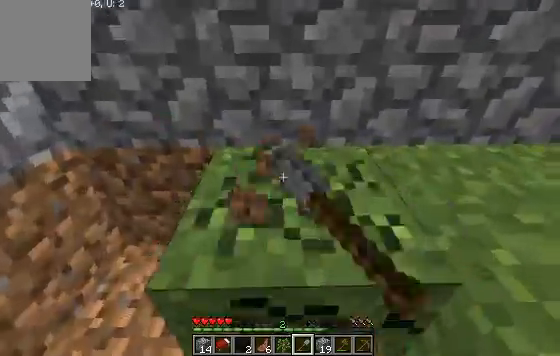
{"keys": ["w"], "events": []}
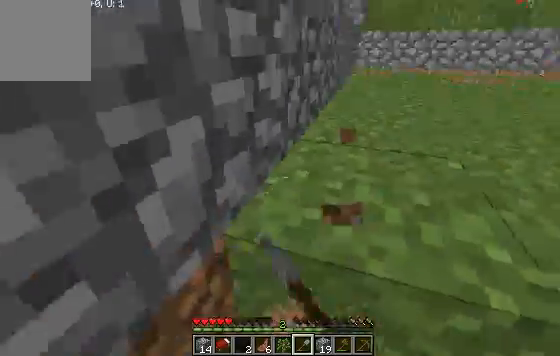
{"keys": ["w"], "events": []}
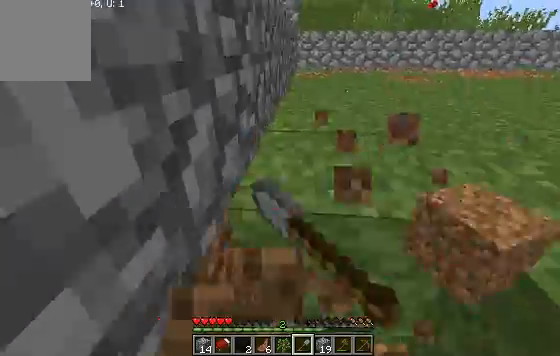
{"keys": ["w"], "events": []}
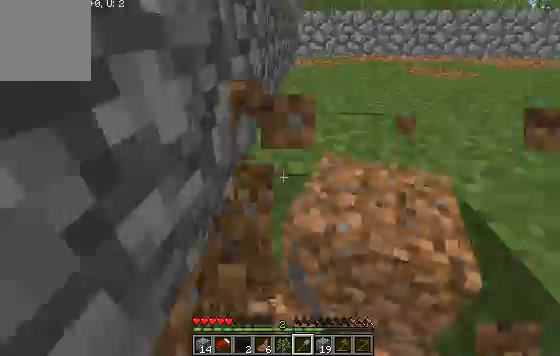
{"keys": ["w"], "events": []}
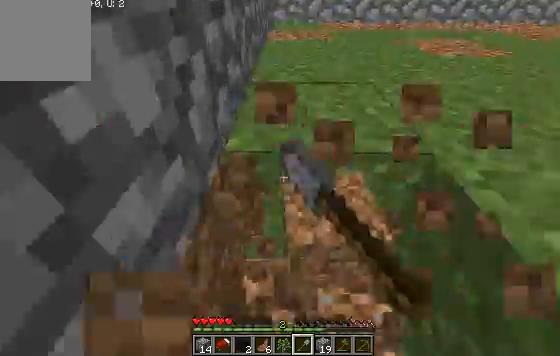
{"keys": ["w"], "events": []}
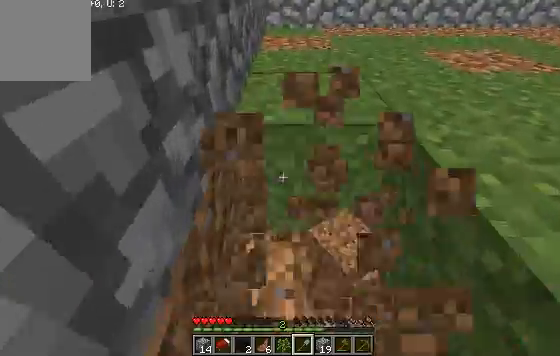
{"keys": ["w"], "events": []}
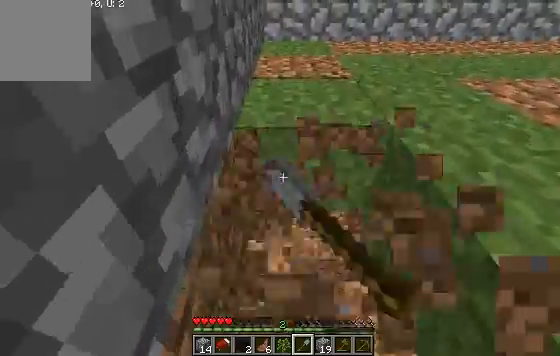
{"keys": ["w"], "events": []}
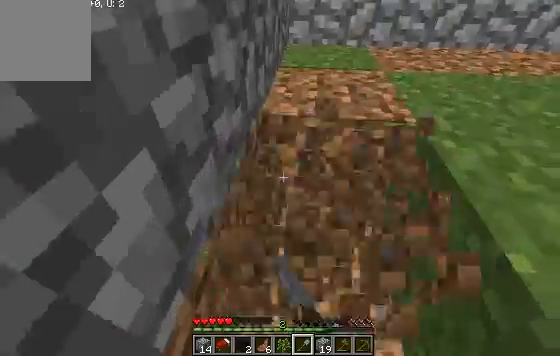
{"keys": ["w"], "events": []}
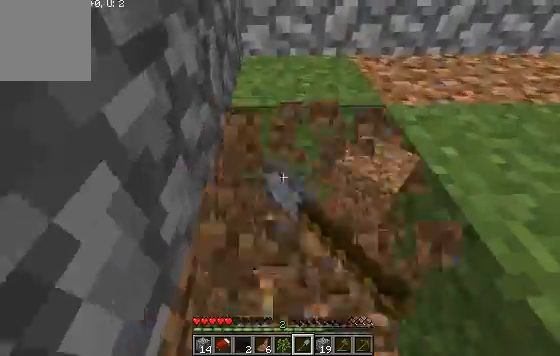
{"keys": ["w"], "events": []}
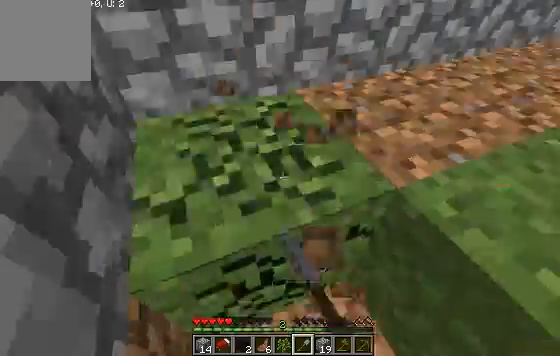
{"keys": ["w"], "events": []}
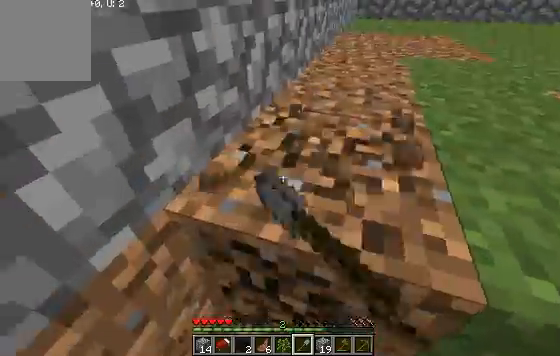
{"keys": ["w"], "events": []}
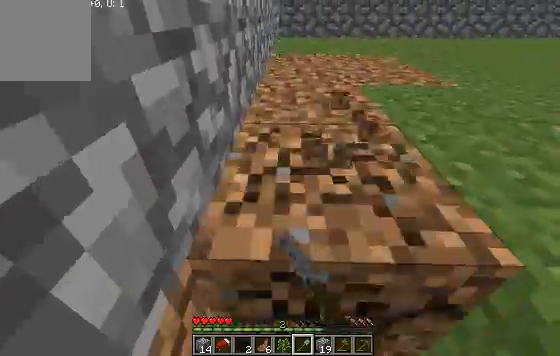
{"keys": ["w"], "events": [[433, "w", "up"], [500, "w", "down"]]}
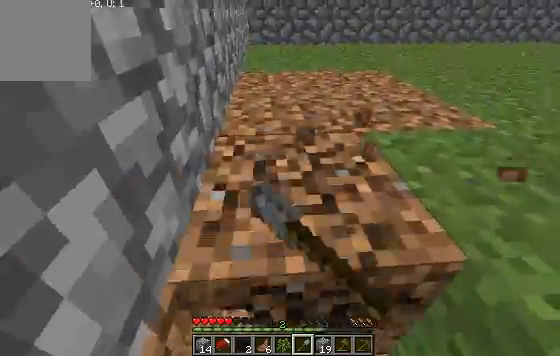
{"keys": ["w"], "events": []}
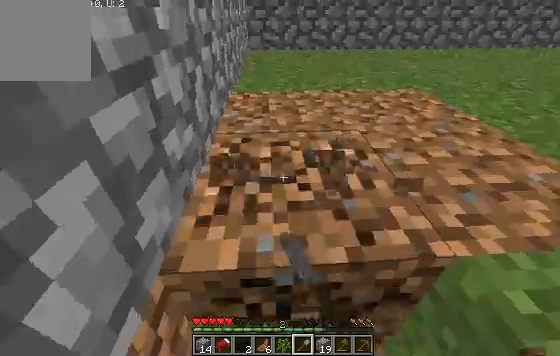
{"keys": ["w"], "events": []}
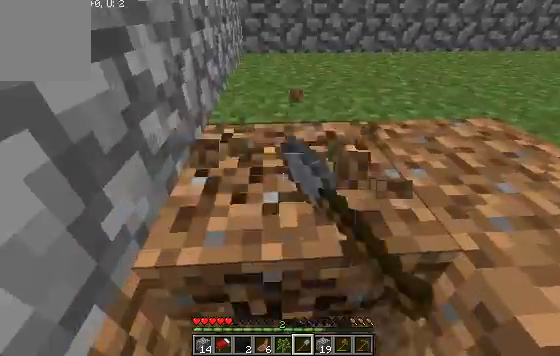
{"keys": ["w"], "events": []}
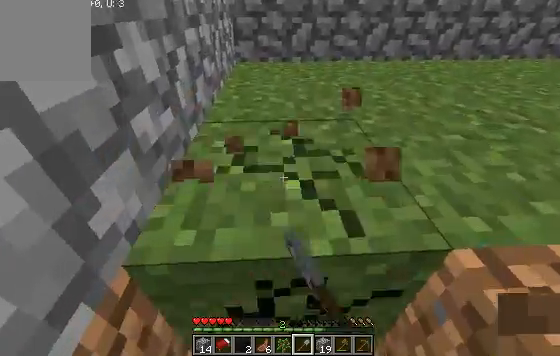
{"keys": ["w"], "events": []}
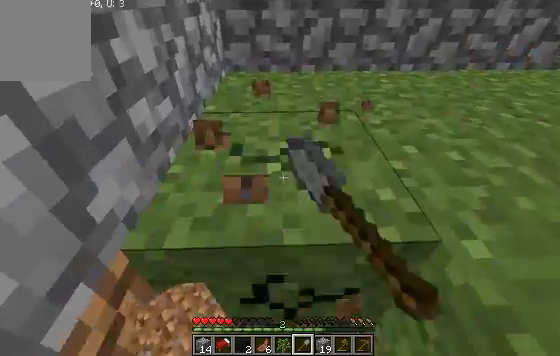
{"keys": ["w"], "events": []}
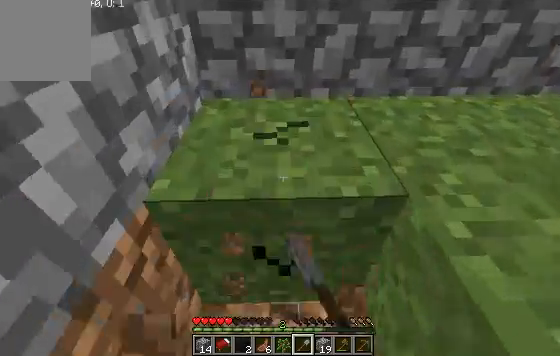
{"keys": ["w"], "events": []}
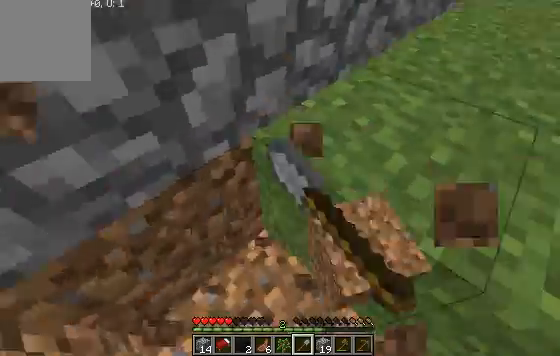
{"keys": ["w"], "events": []}
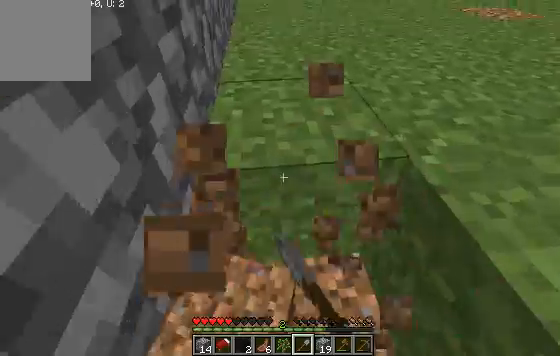
{"keys": [], "events": [[400, "w", "up"]]}
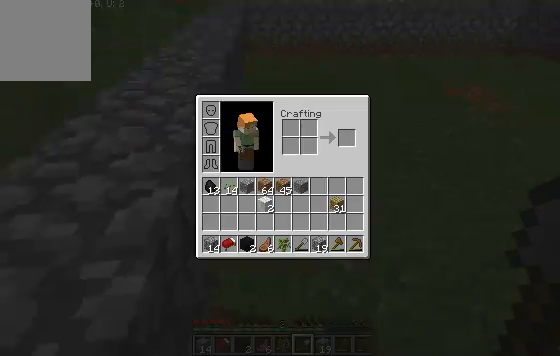
{"keys": [], "events": []}
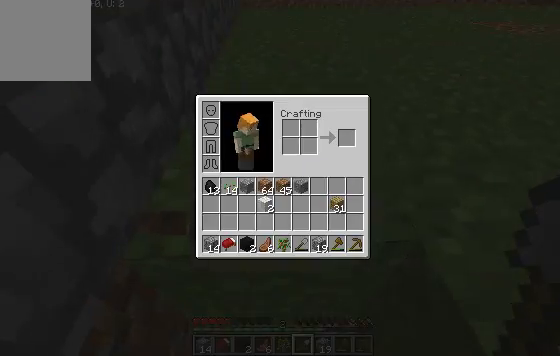
{"keys": [], "events": []}
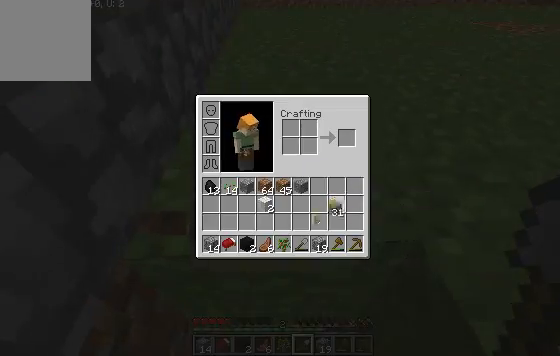
{"keys": [], "events": []}
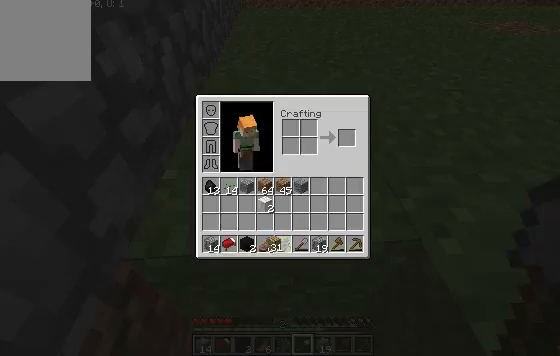
{"keys": [], "events": []}
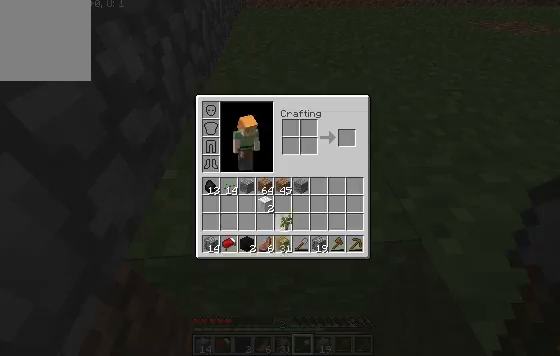
{"keys": [], "events": []}
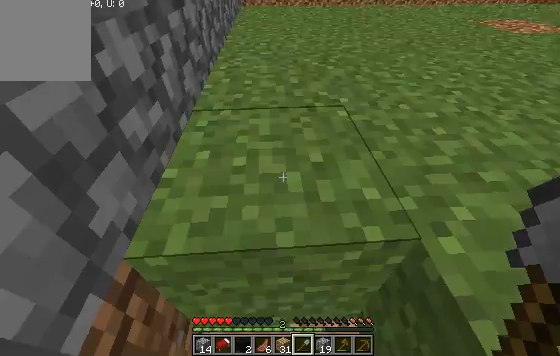
{"keys": [], "events": []}